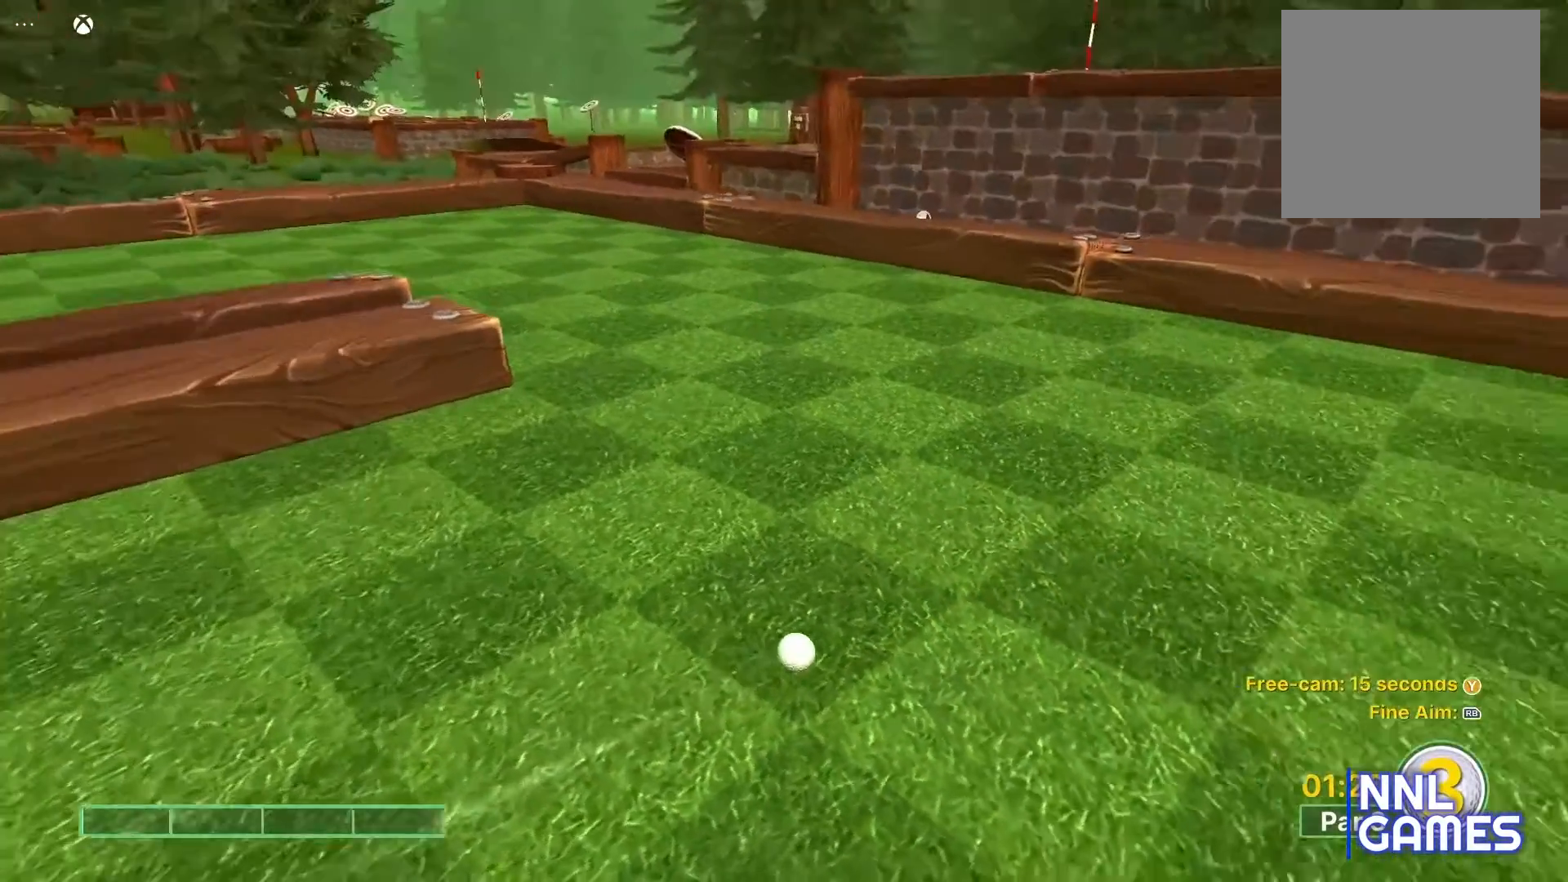
Gameplay with a controller (Xbox layout); each line is a JSON object with the inputs held at the frame after it. "events" lists button and stick changes between this image and that frame as [ms after this image, input, new state], when the widget could be followed in between.
{"buttons": [], "left_stick": "center", "right_stick": "center", "events": []}
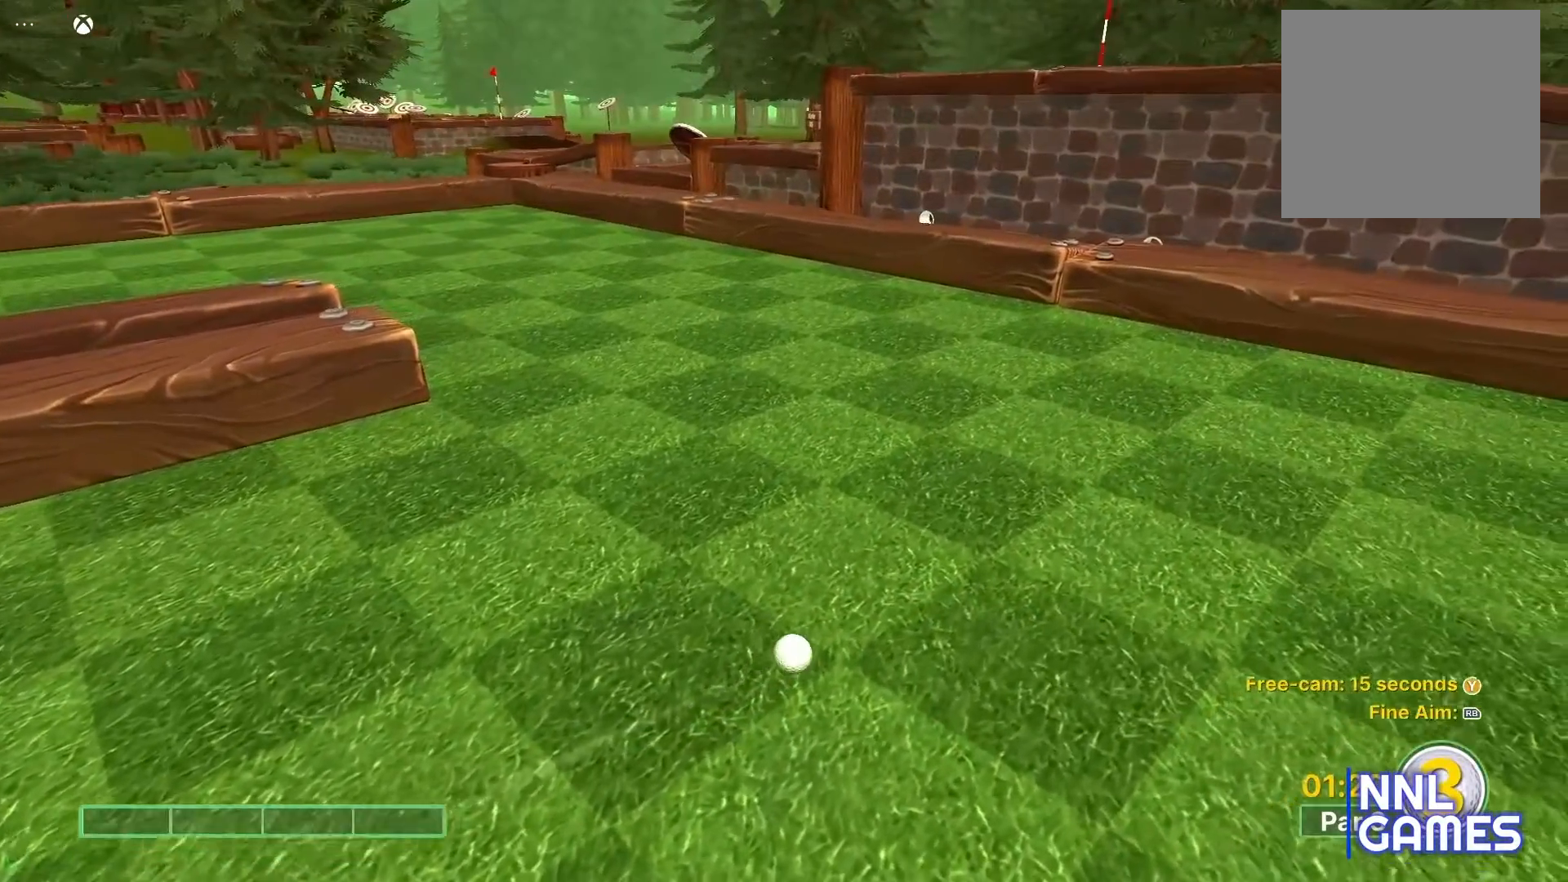
{"buttons": [], "left_stick": "center", "right_stick": "center", "events": [[167, "right_stick", "left"], [300, "right_stick", "center"]]}
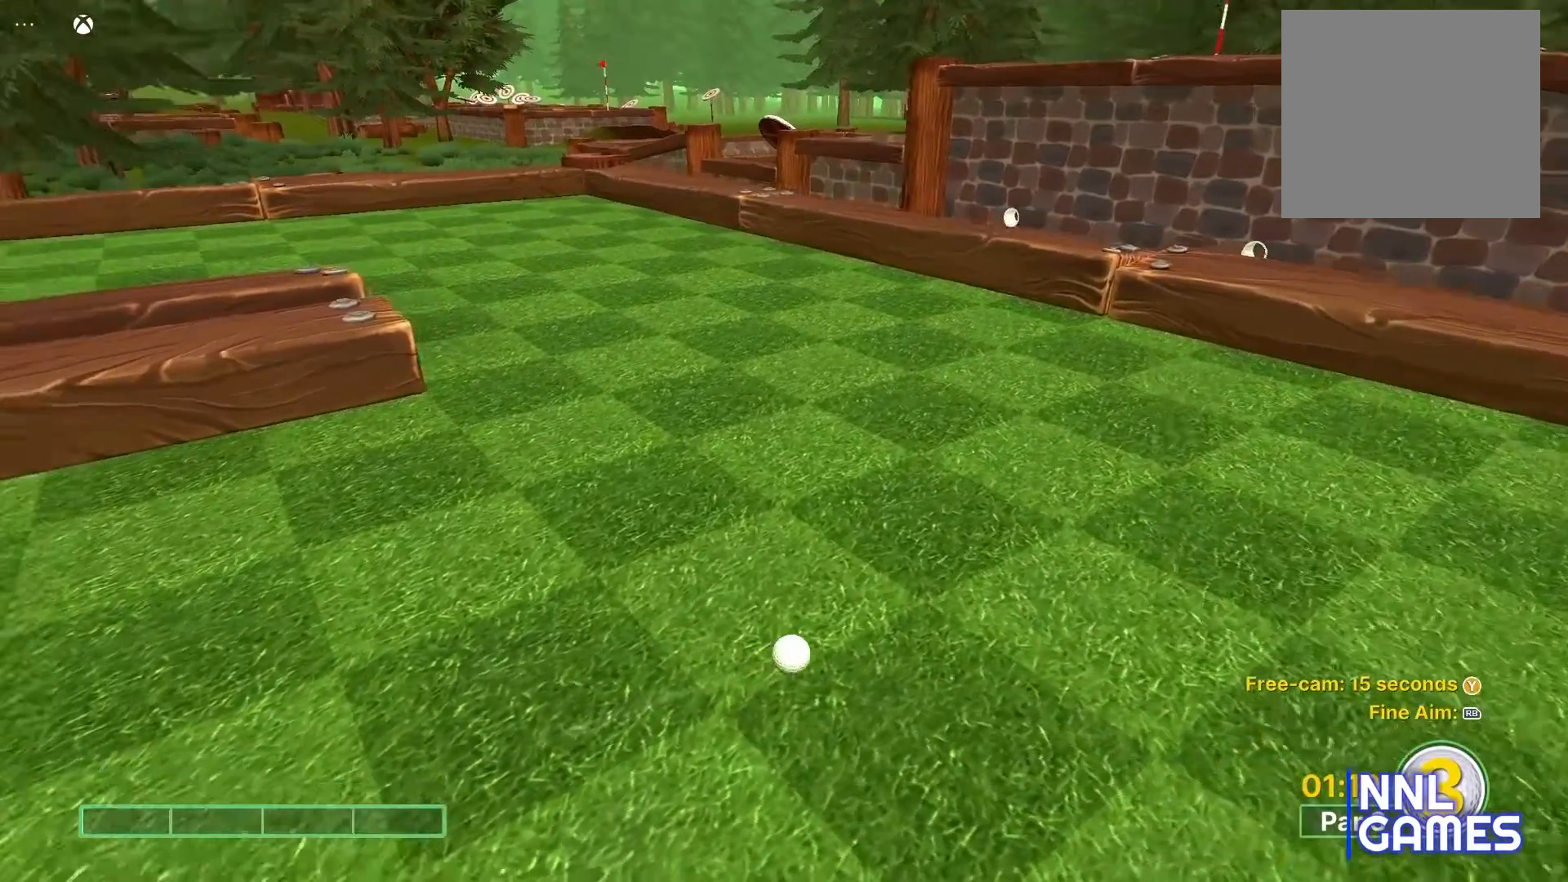
{"buttons": [], "left_stick": "center", "right_stick": "center", "events": []}
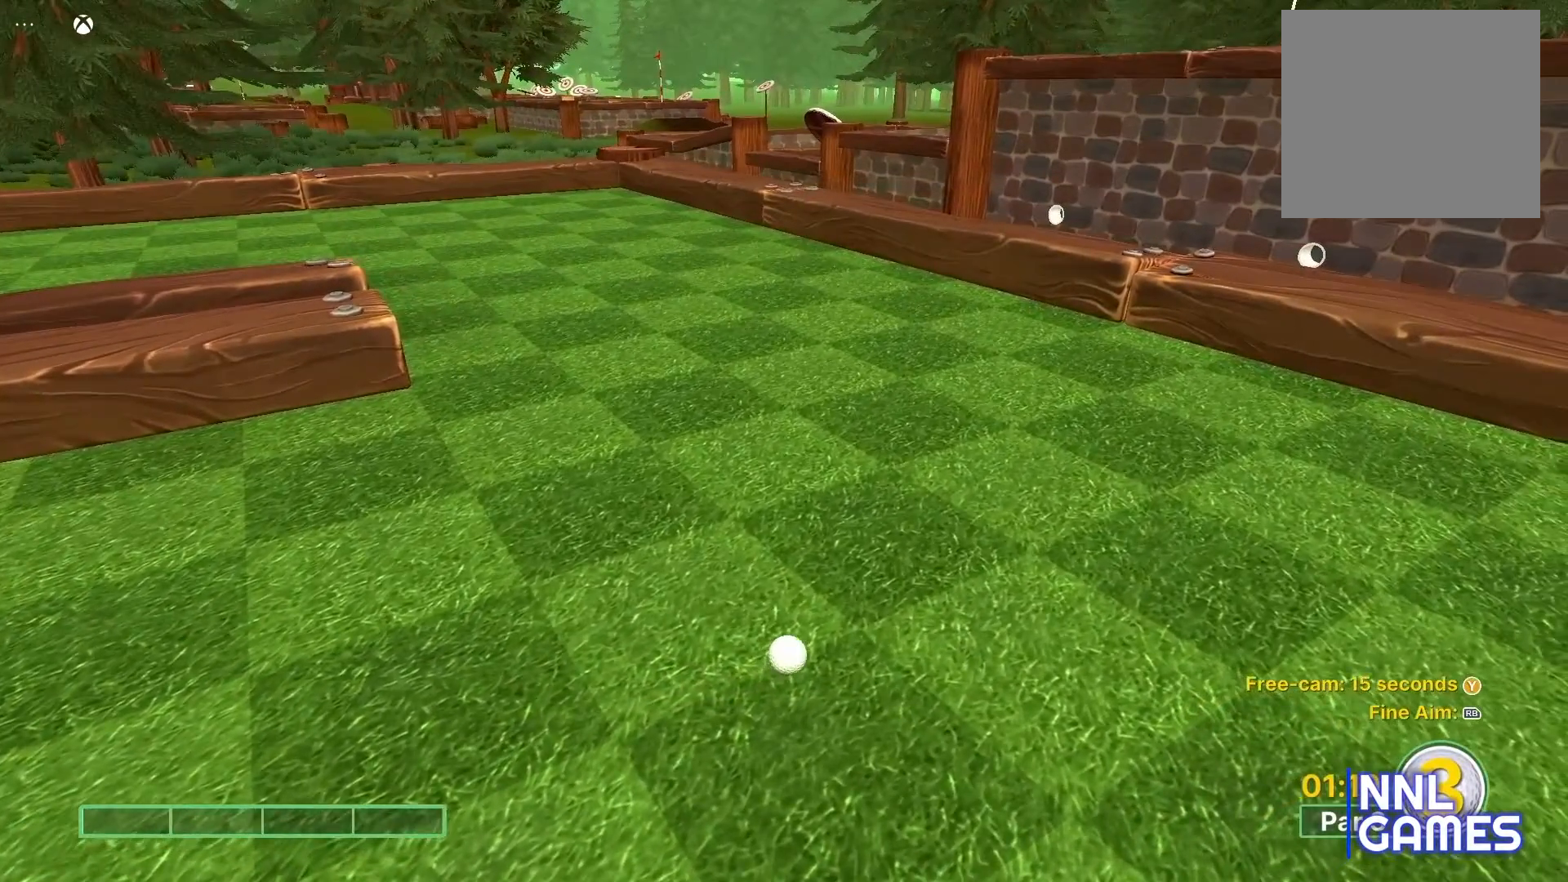
{"buttons": [], "left_stick": "center", "right_stick": "right", "events": [[500, "right_stick", "right"]]}
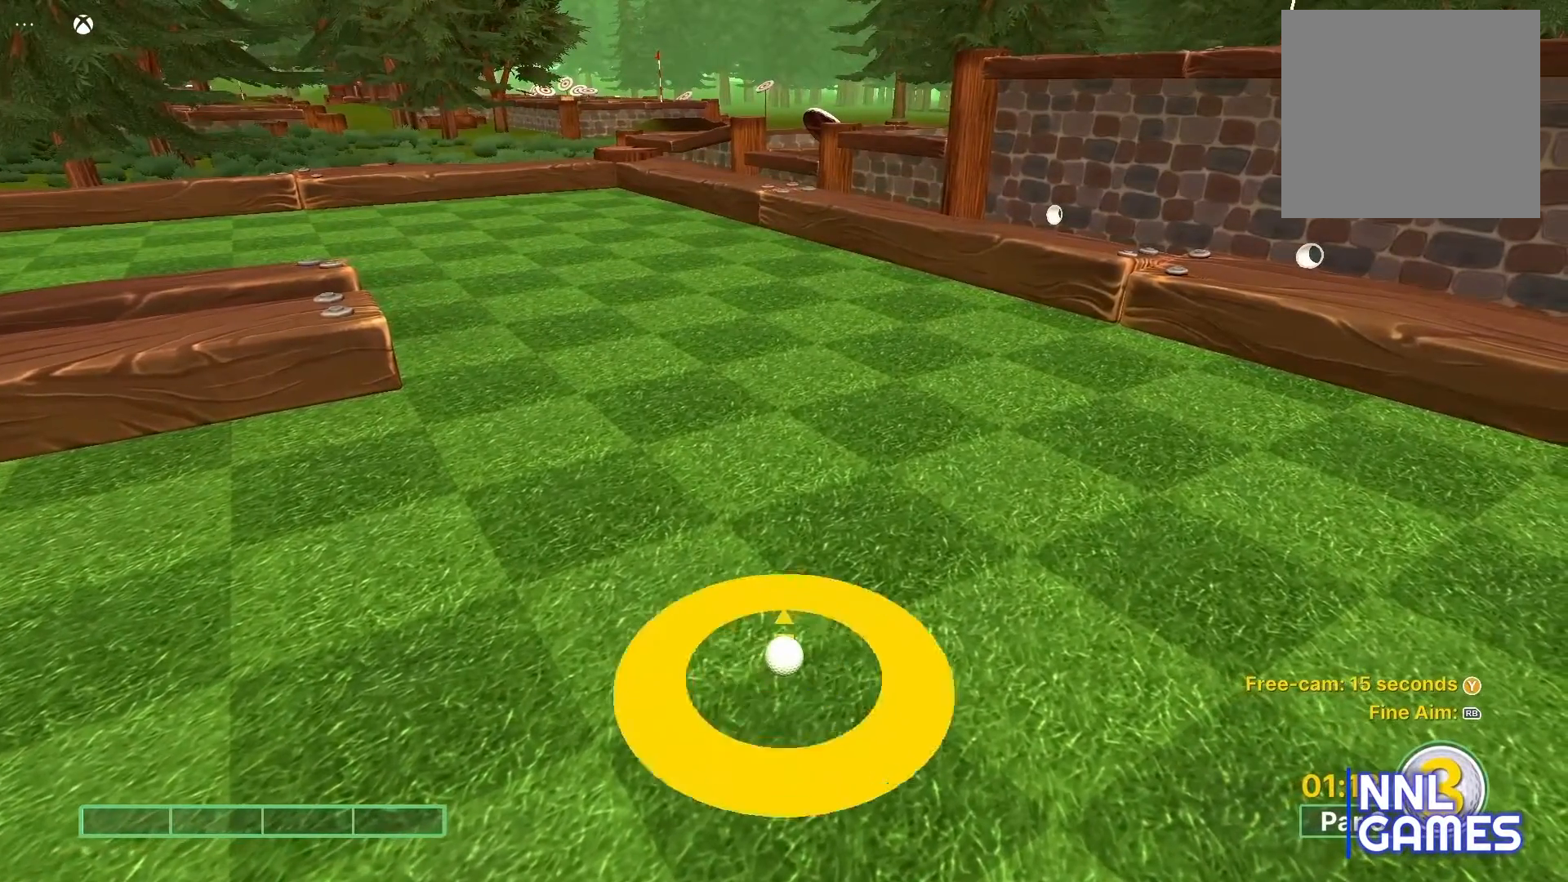
{"buttons": [], "left_stick": "center", "right_stick": "center", "events": [[100, "right_stick", "center"]]}
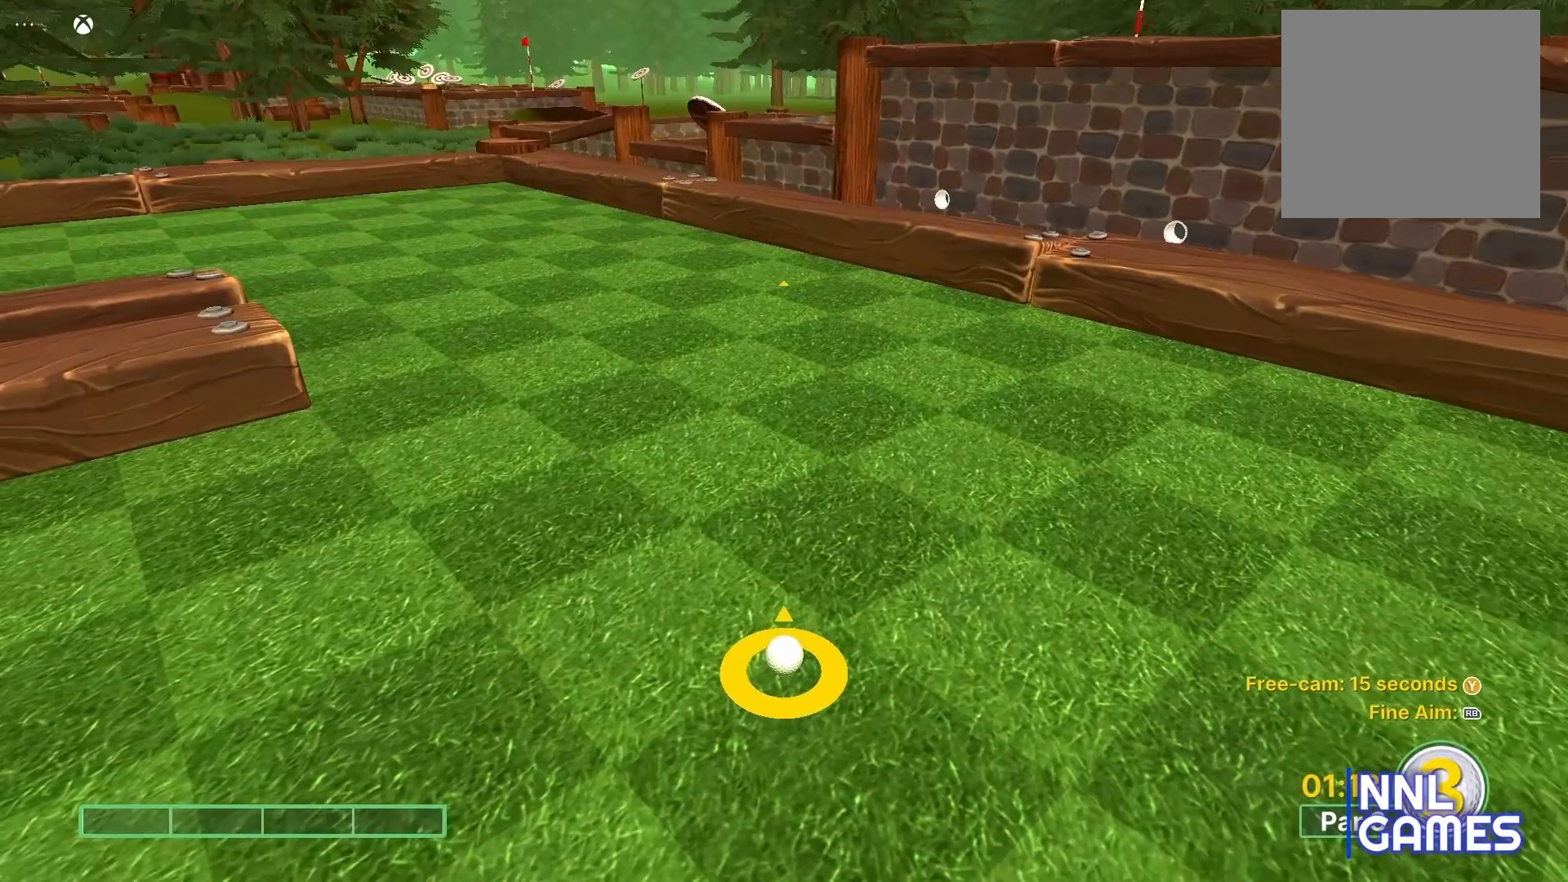
{"buttons": [], "left_stick": "center", "right_stick": "center", "events": [[367, "left_stick", "up"], [483, "left_stick", "center"]]}
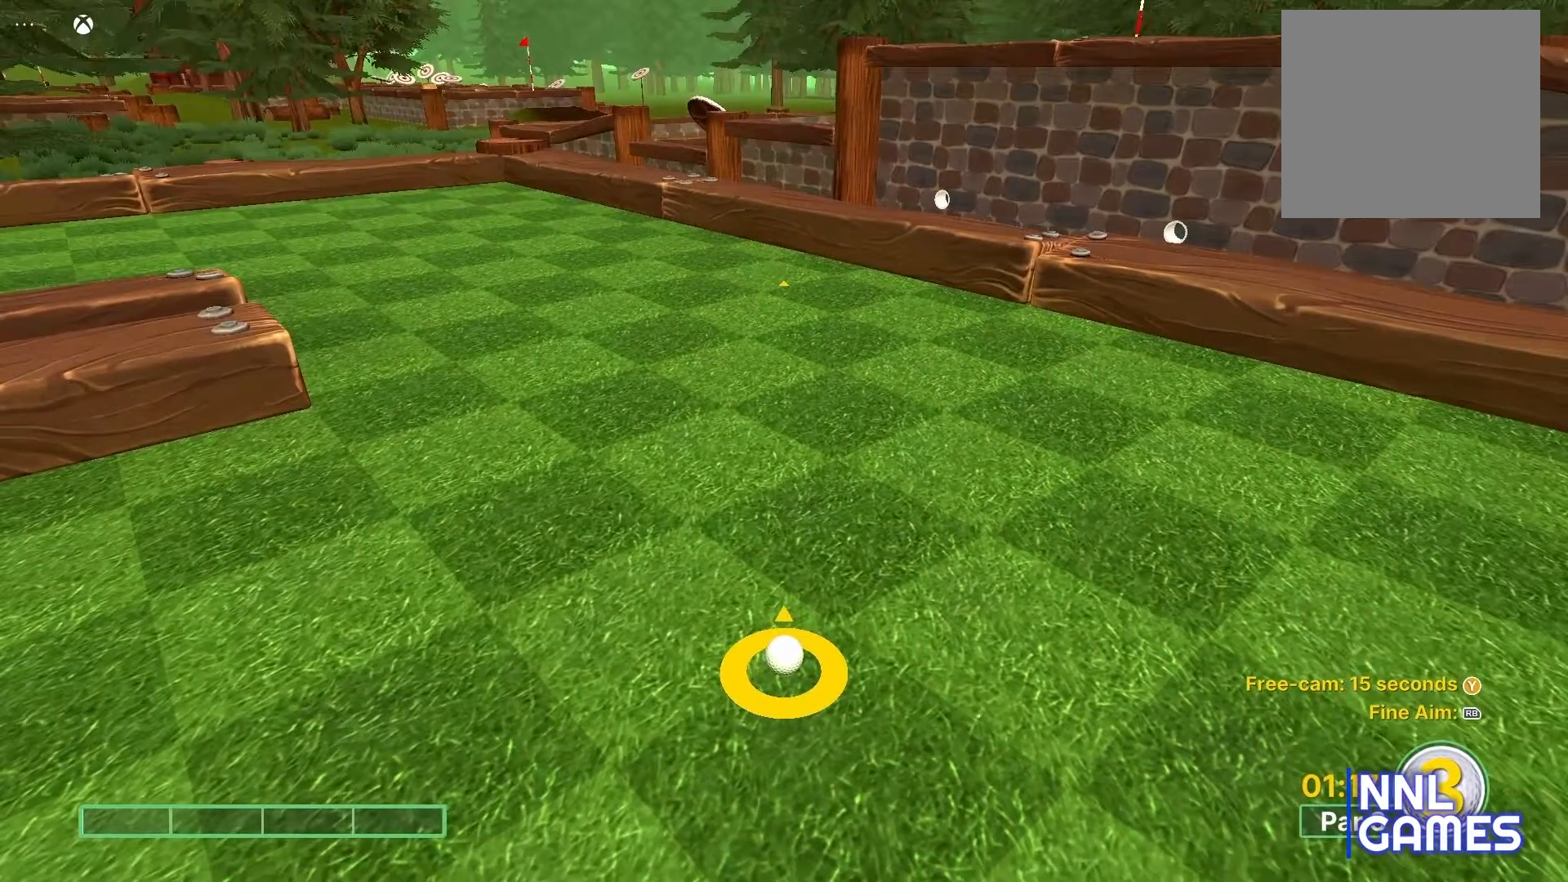
{"buttons": [], "left_stick": "center", "right_stick": "center", "events": []}
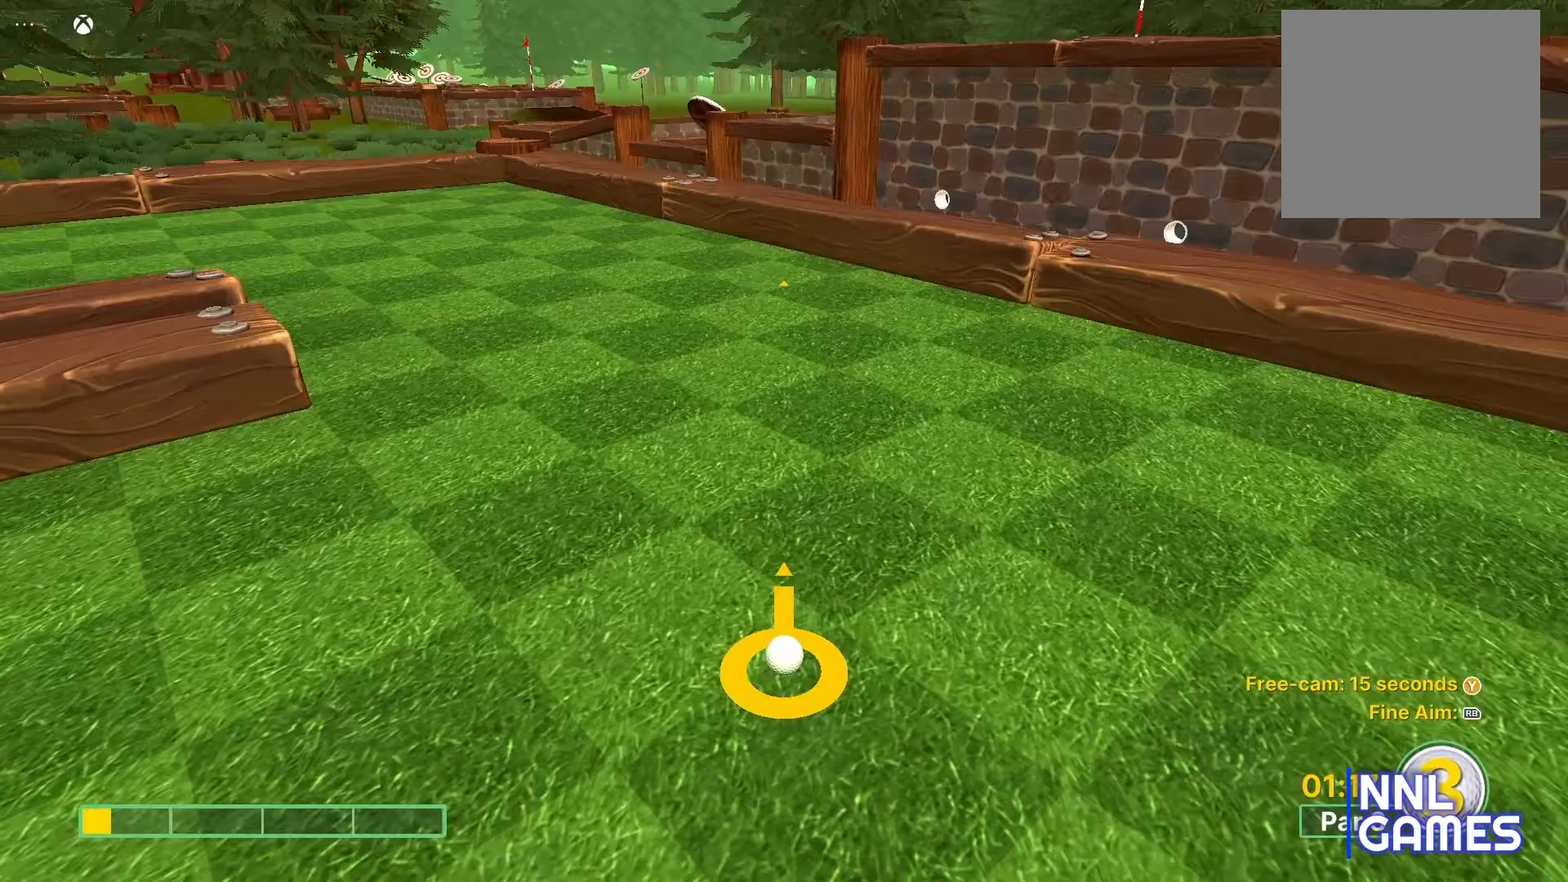
{"buttons": [], "left_stick": "center", "right_stick": "center", "events": [[200, "left_stick", "up"], [300, "left_stick", "center"]]}
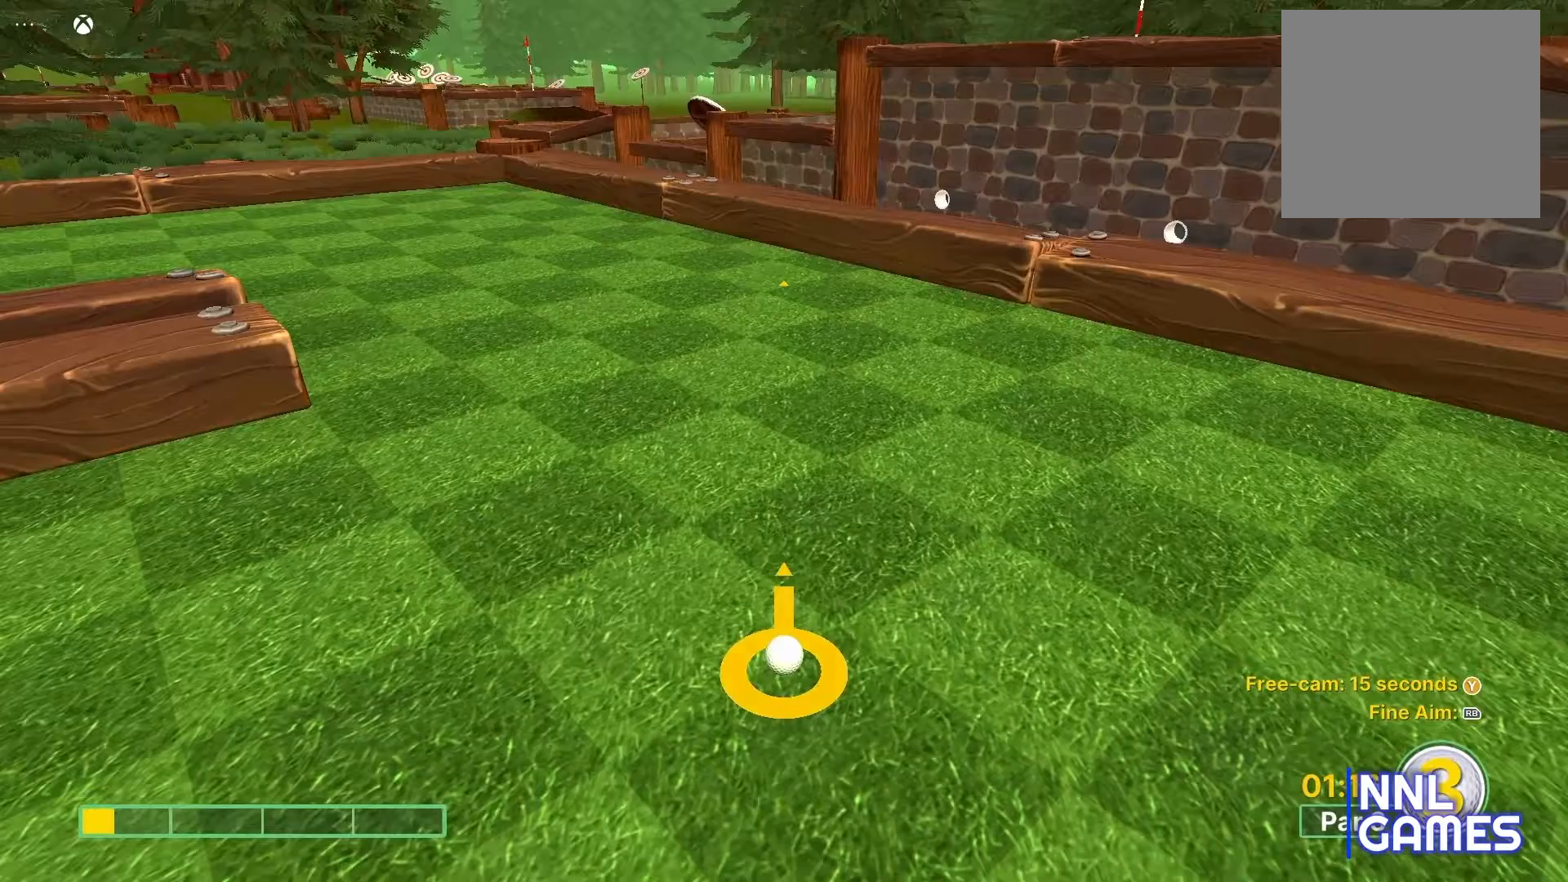
{"buttons": [], "left_stick": "center", "right_stick": "center", "events": [[133, "A", "down"], [217, "A", "up"]]}
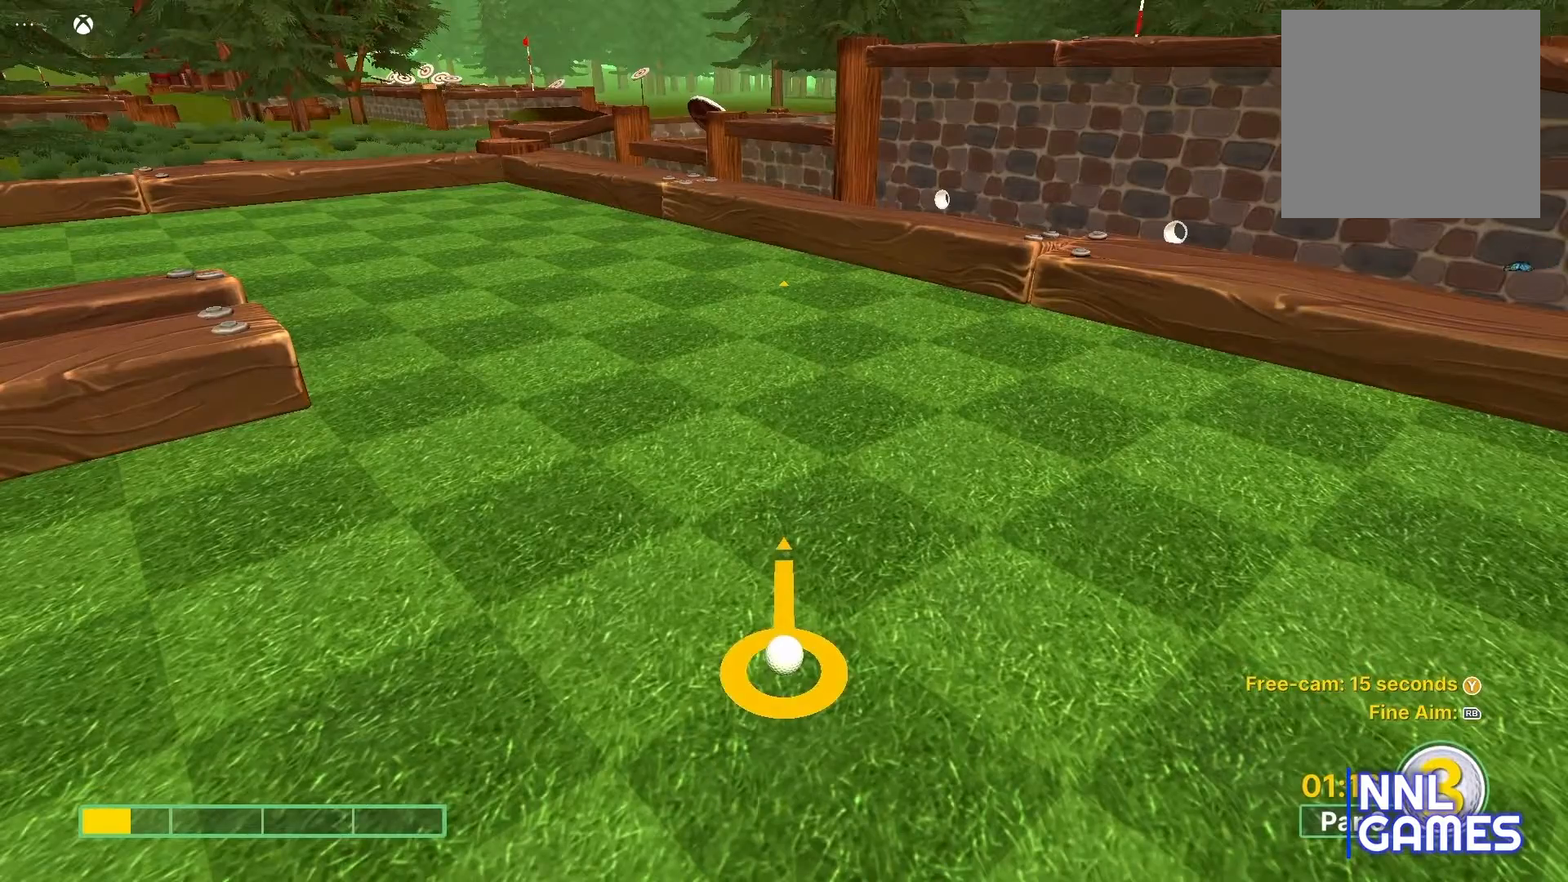
{"buttons": [], "left_stick": "center", "right_stick": "center", "events": []}
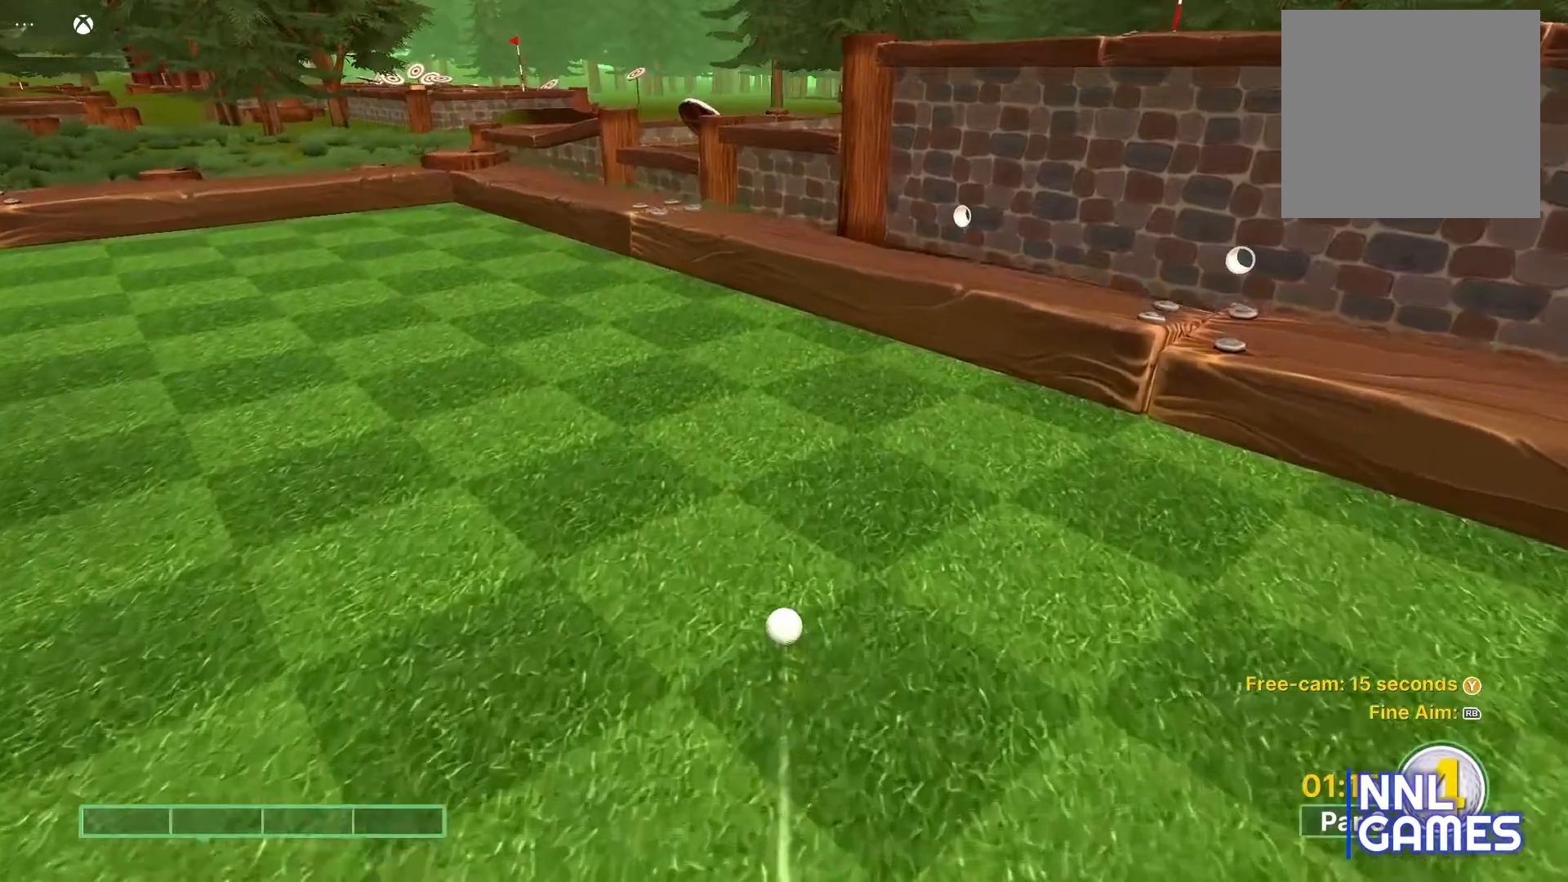
{"buttons": [], "left_stick": "center", "right_stick": "center", "events": []}
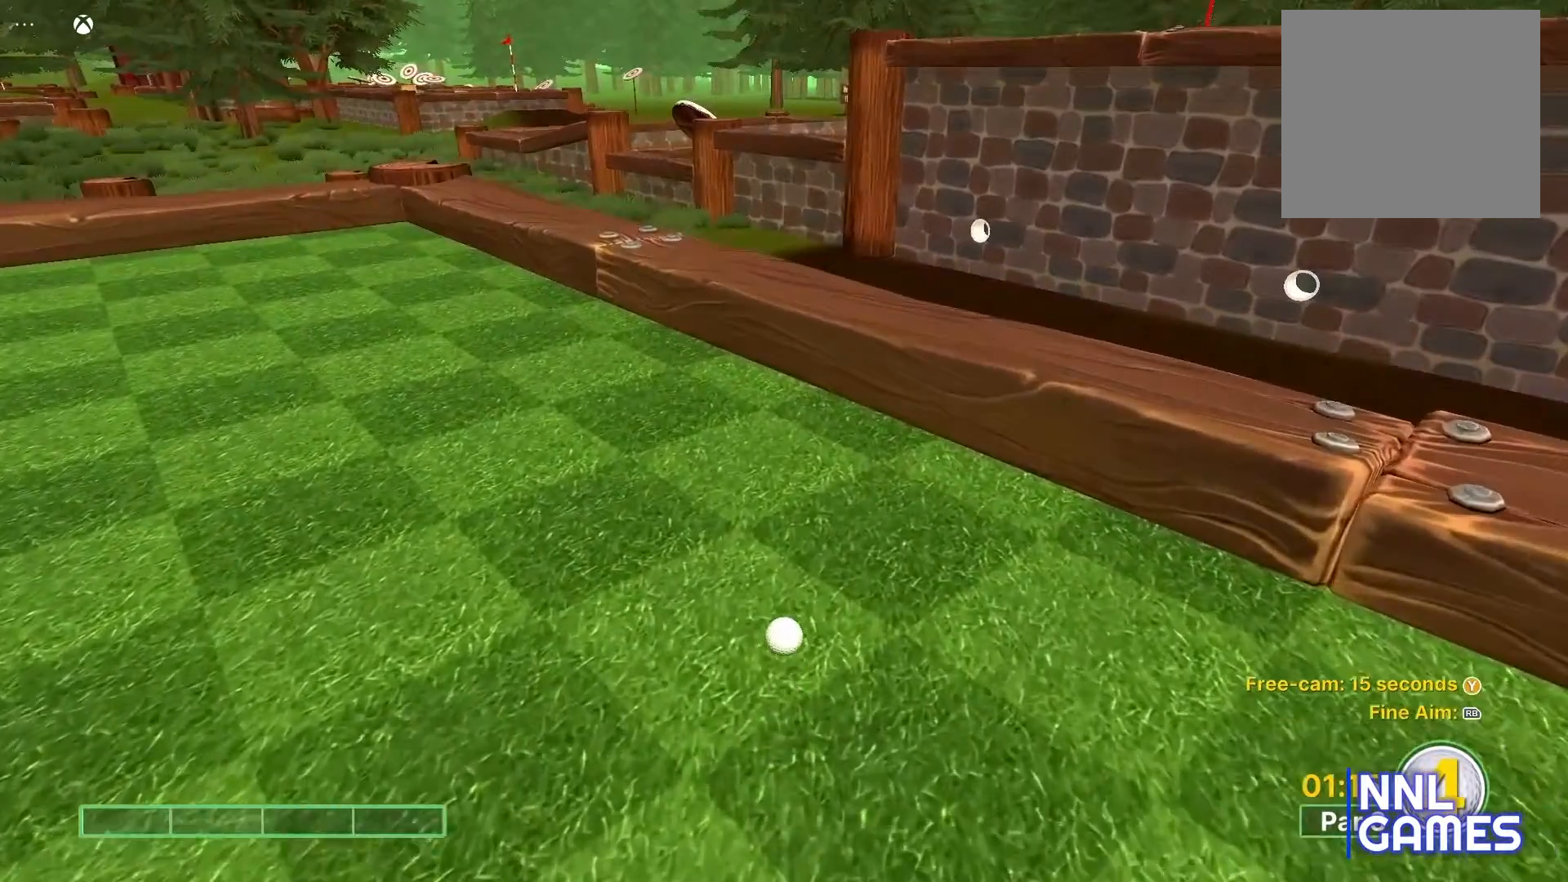
{"buttons": [], "left_stick": "center", "right_stick": "center", "events": []}
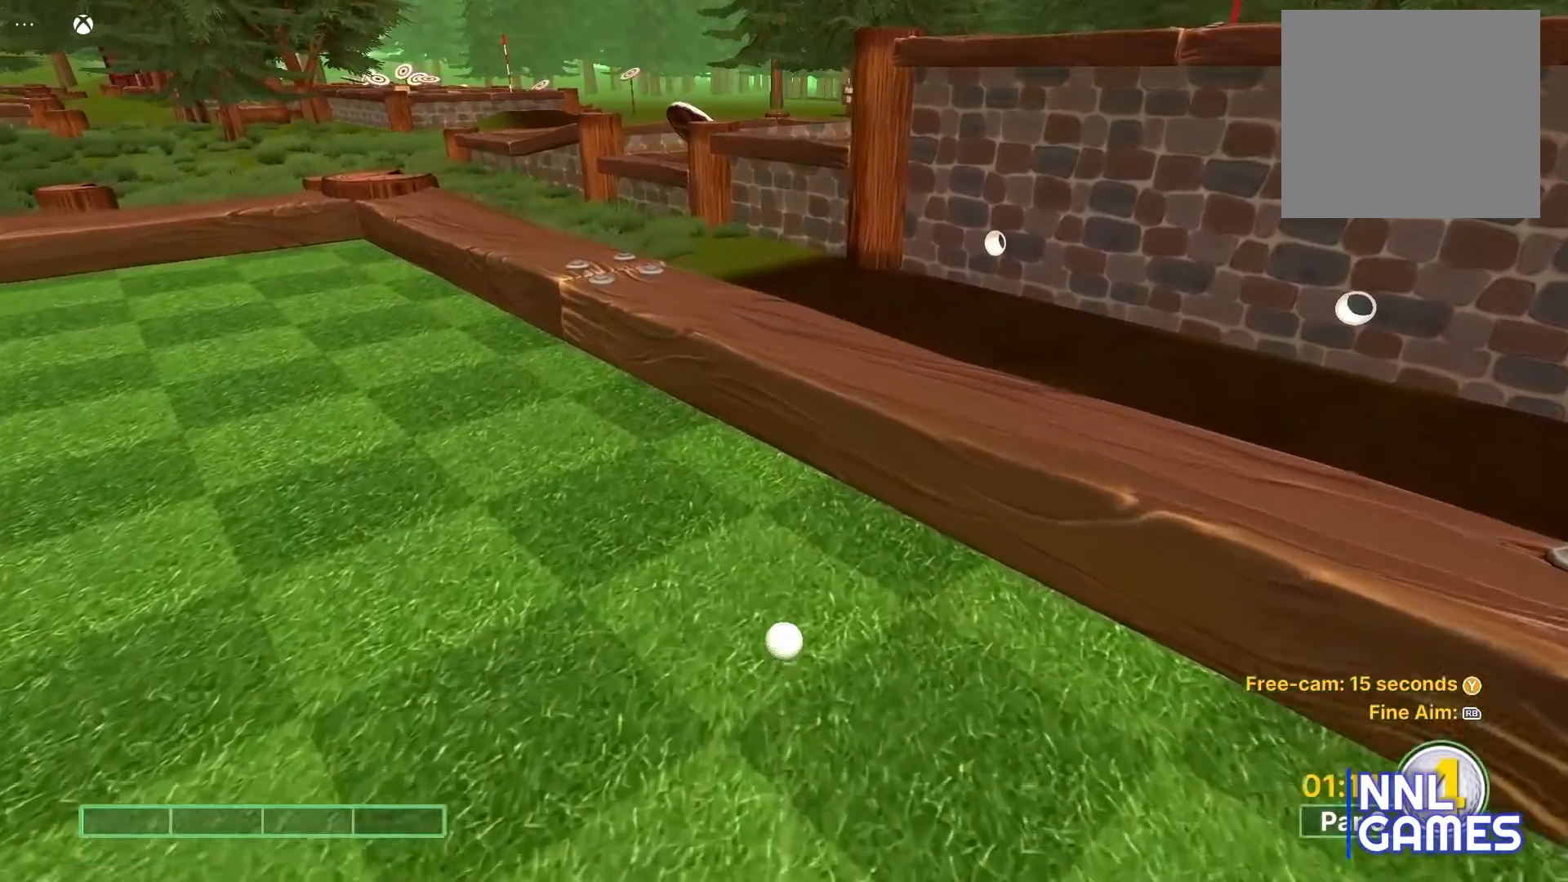
{"buttons": [], "left_stick": "center", "right_stick": "center", "events": []}
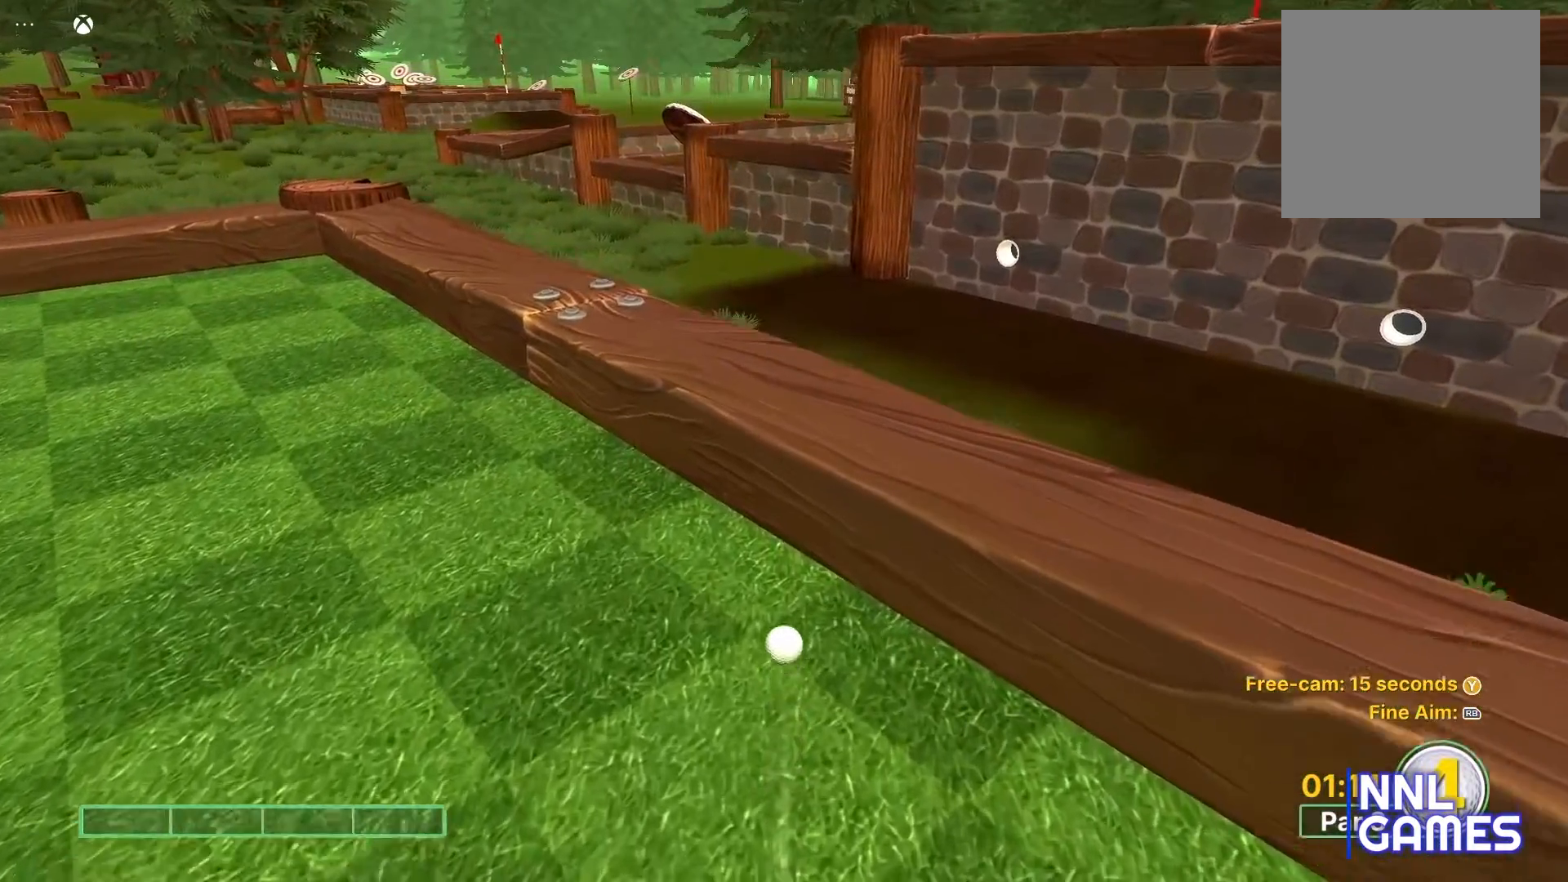
{"buttons": [], "left_stick": "center", "right_stick": "center", "events": []}
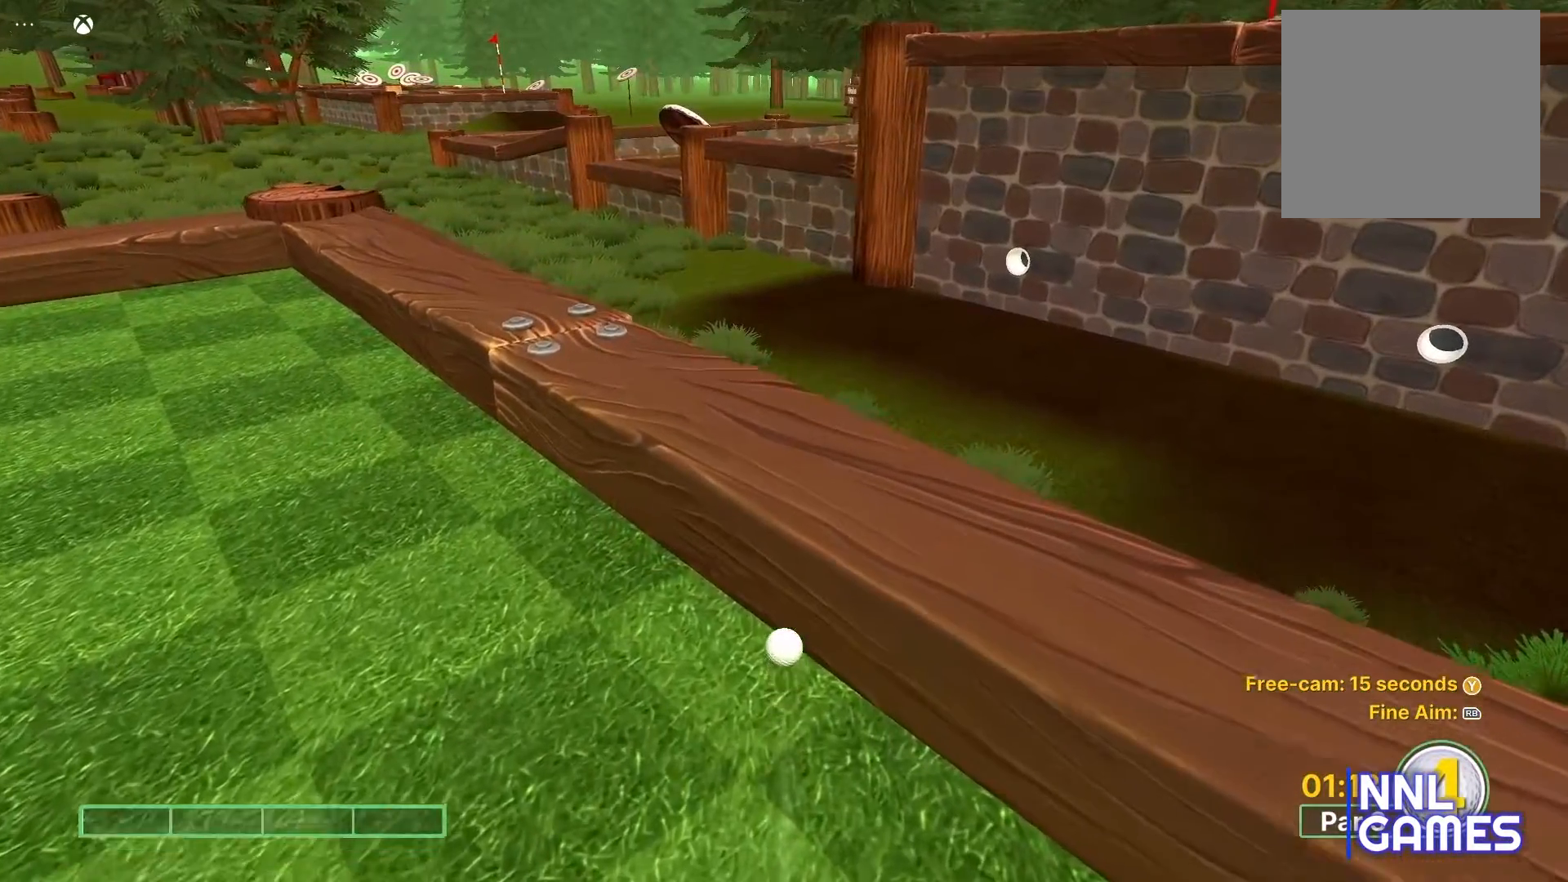
{"buttons": [], "left_stick": "center", "right_stick": "left", "events": [[250, "right_stick", "left"]]}
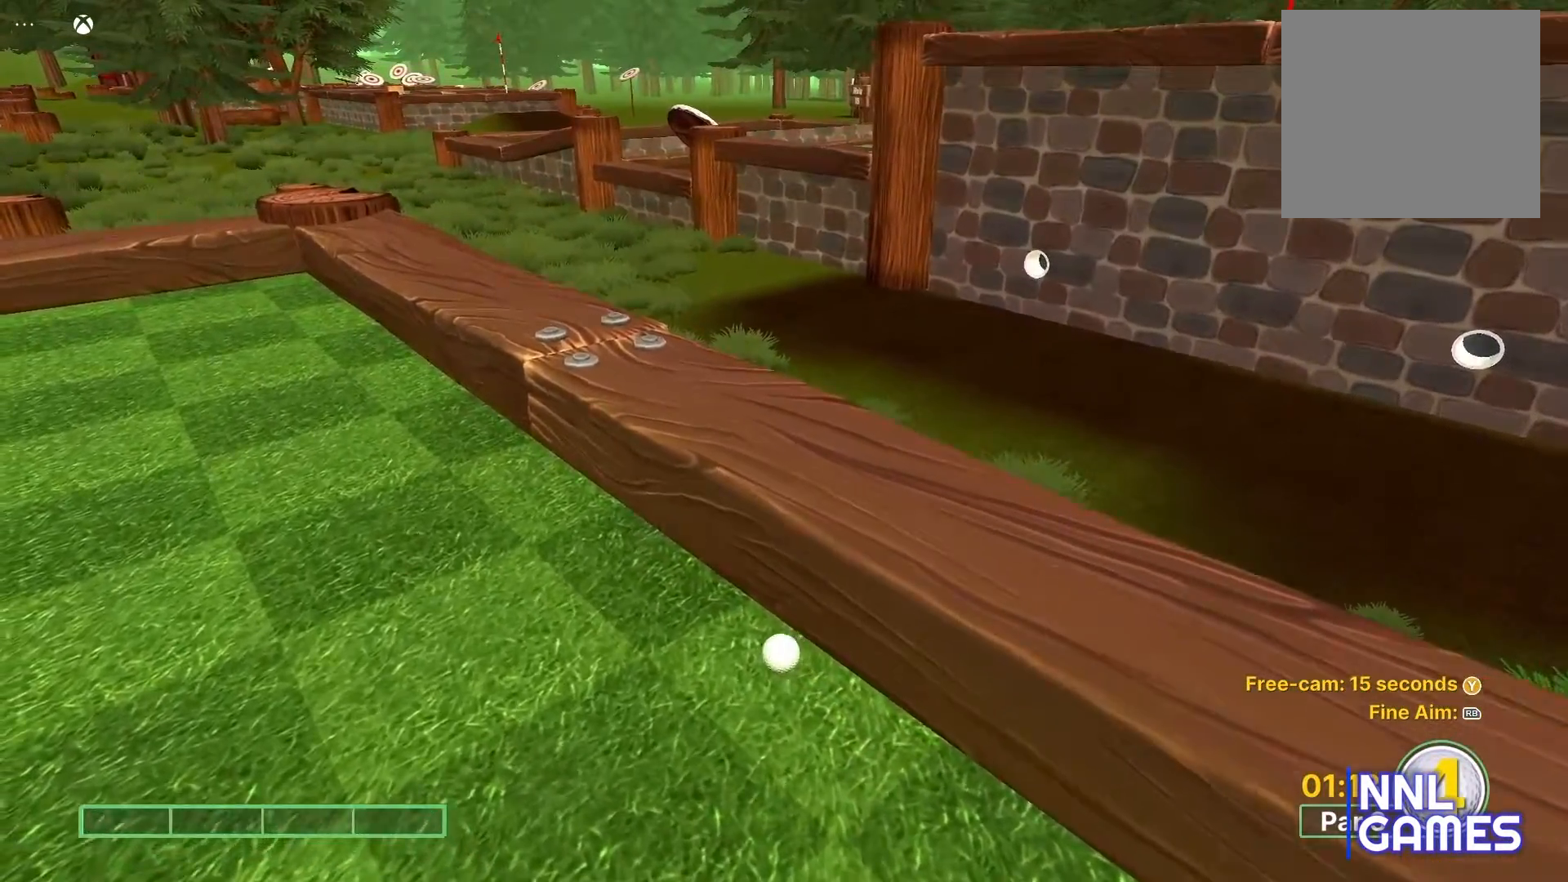
{"buttons": [], "left_stick": "center", "right_stick": "left", "events": []}
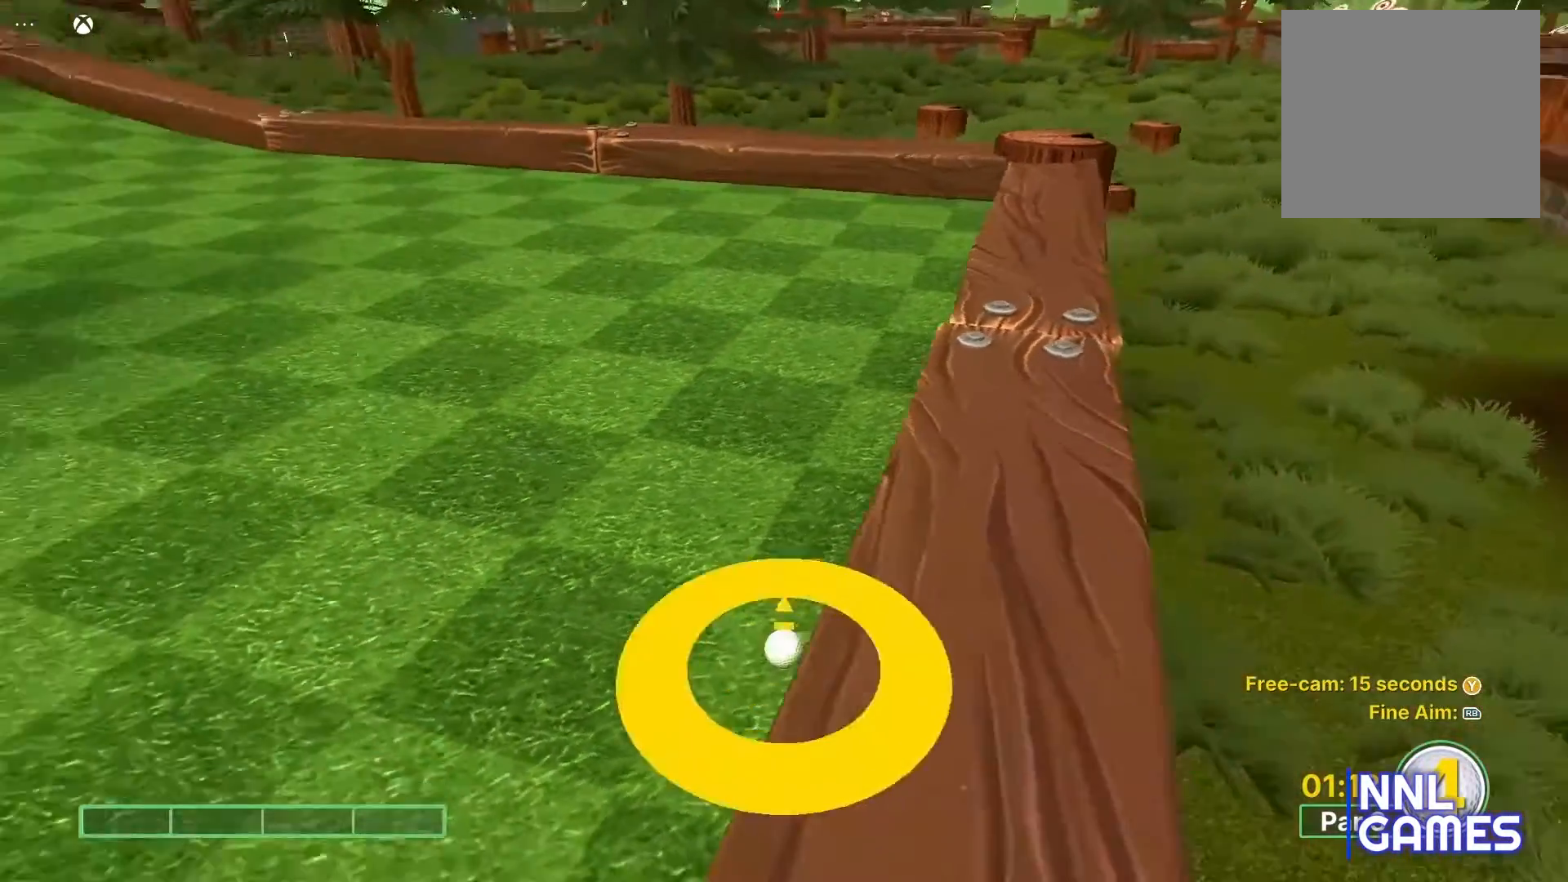
{"buttons": [], "left_stick": "center", "right_stick": "center", "events": [[450, "right_stick", "center"]]}
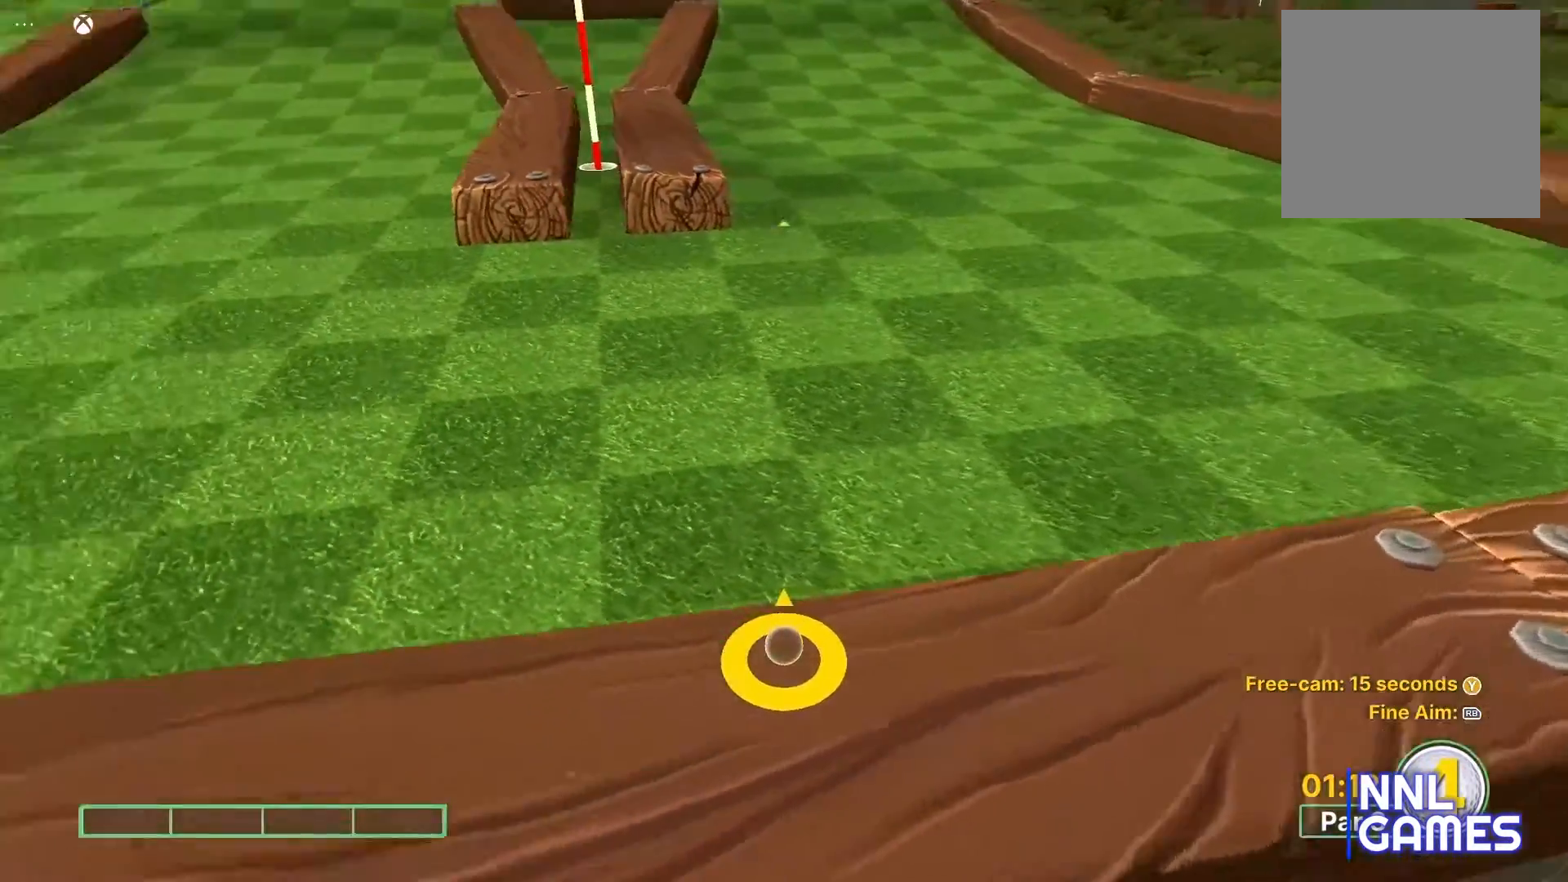
{"buttons": [], "left_stick": "center", "right_stick": "right", "events": [[483, "right_stick", "right"]]}
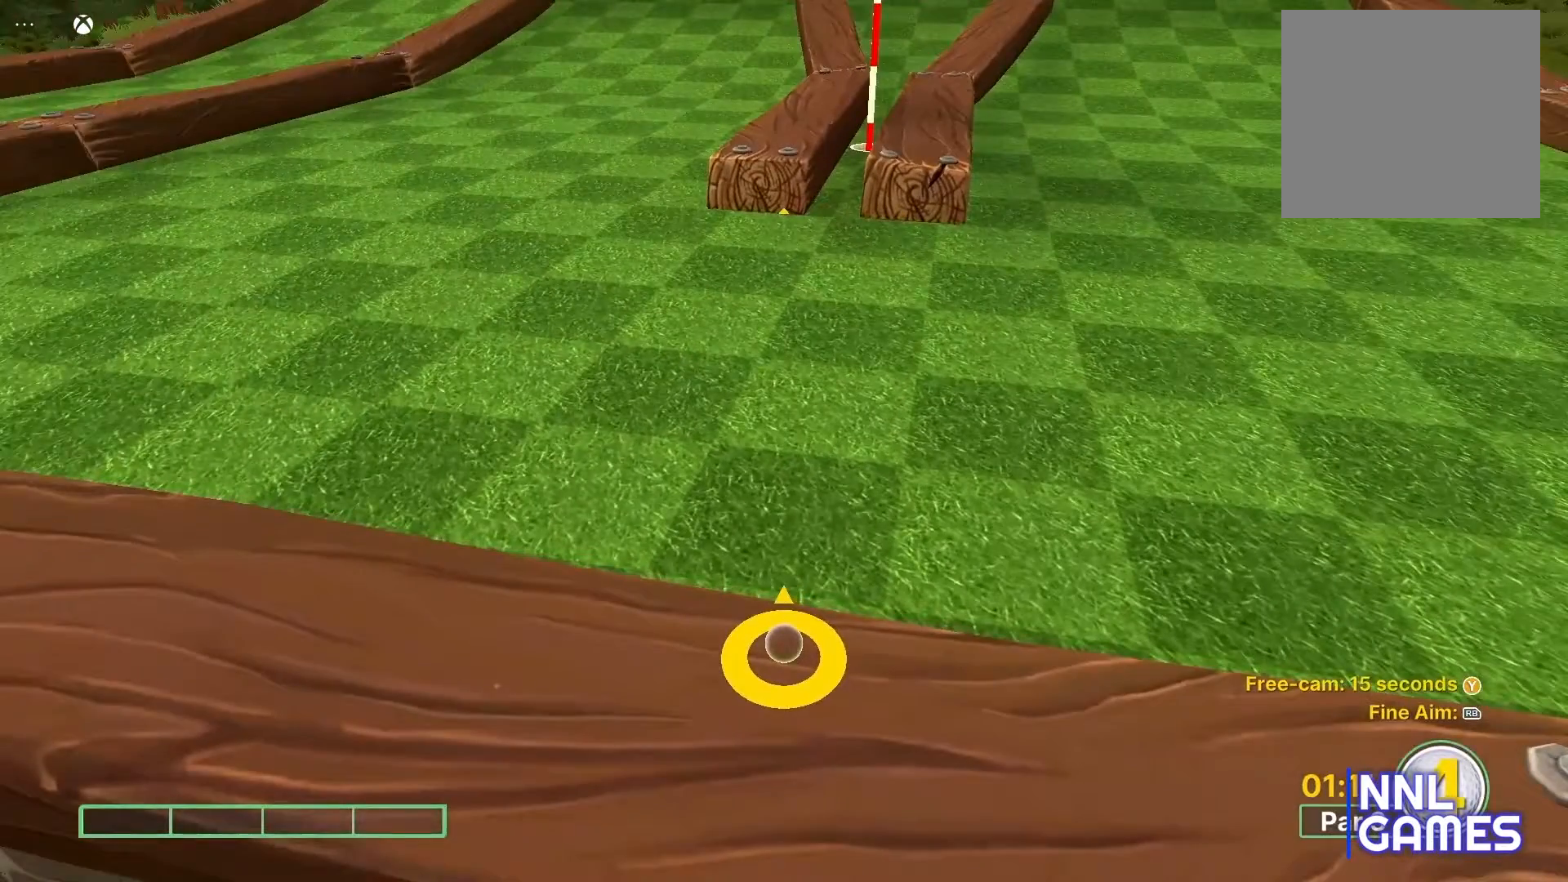
{"buttons": [], "left_stick": "center", "right_stick": "center", "events": [[50, "right_stick", "center"]]}
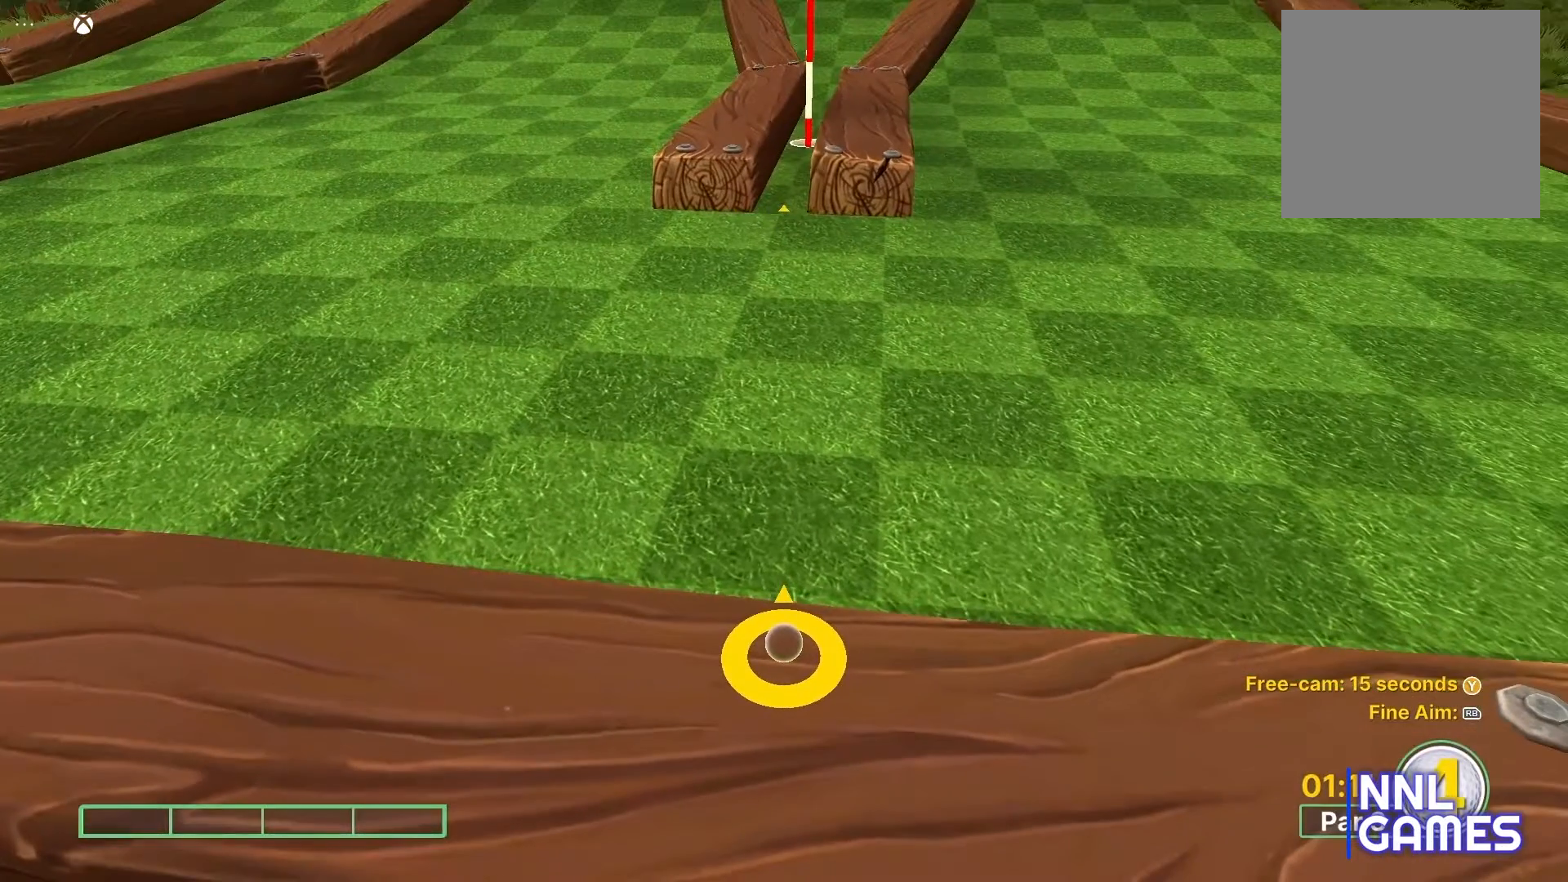
{"buttons": [], "left_stick": "center", "right_stick": "center", "events": []}
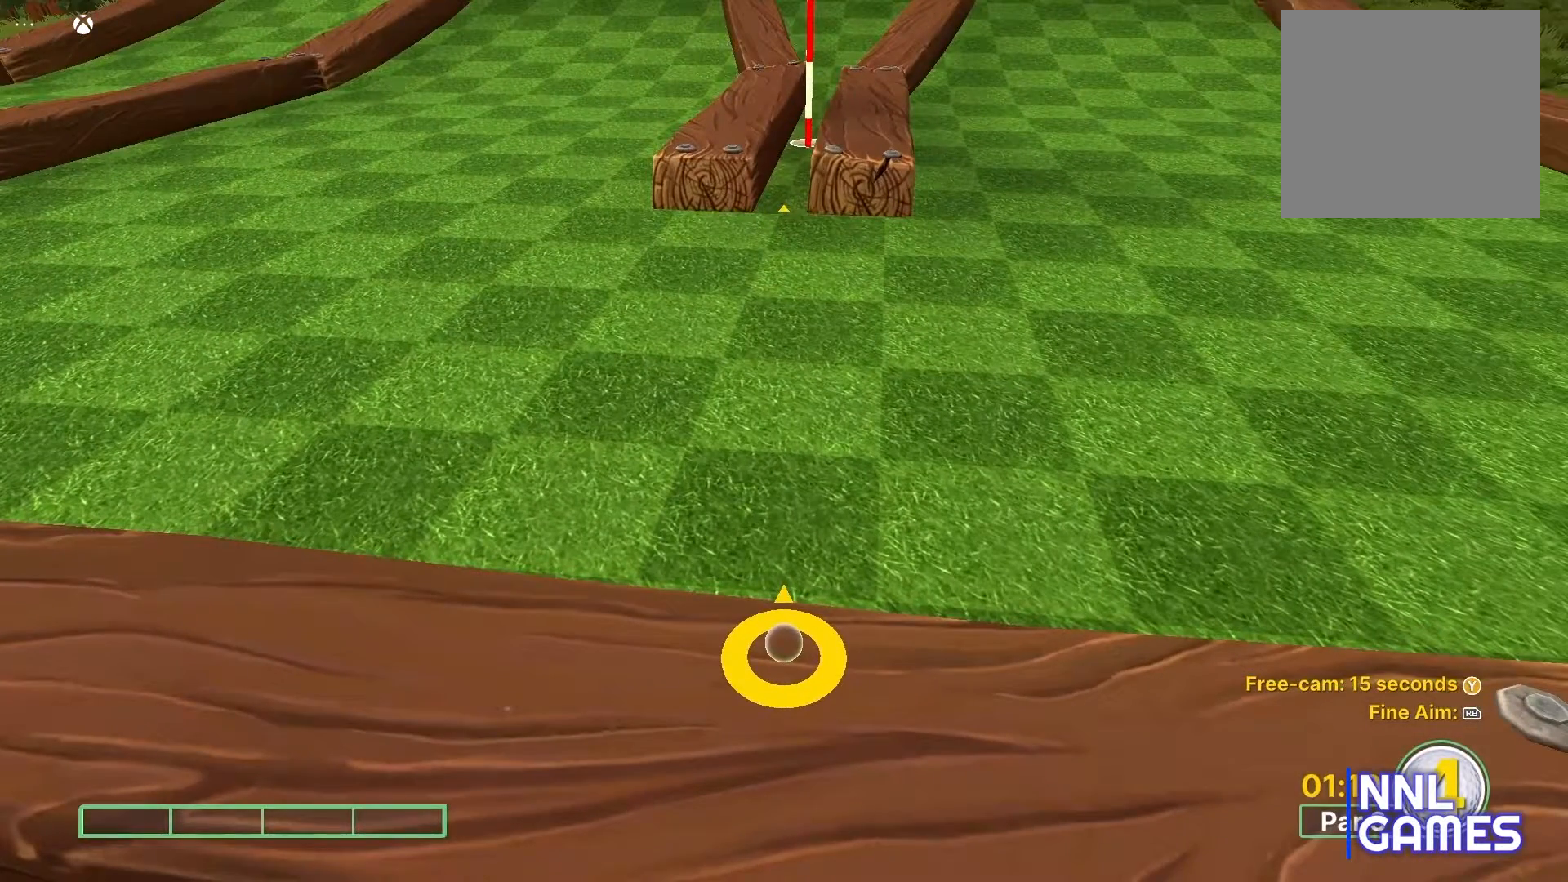
{"buttons": [], "left_stick": "up", "right_stick": "center", "events": [[333, "left_stick", "up"]]}
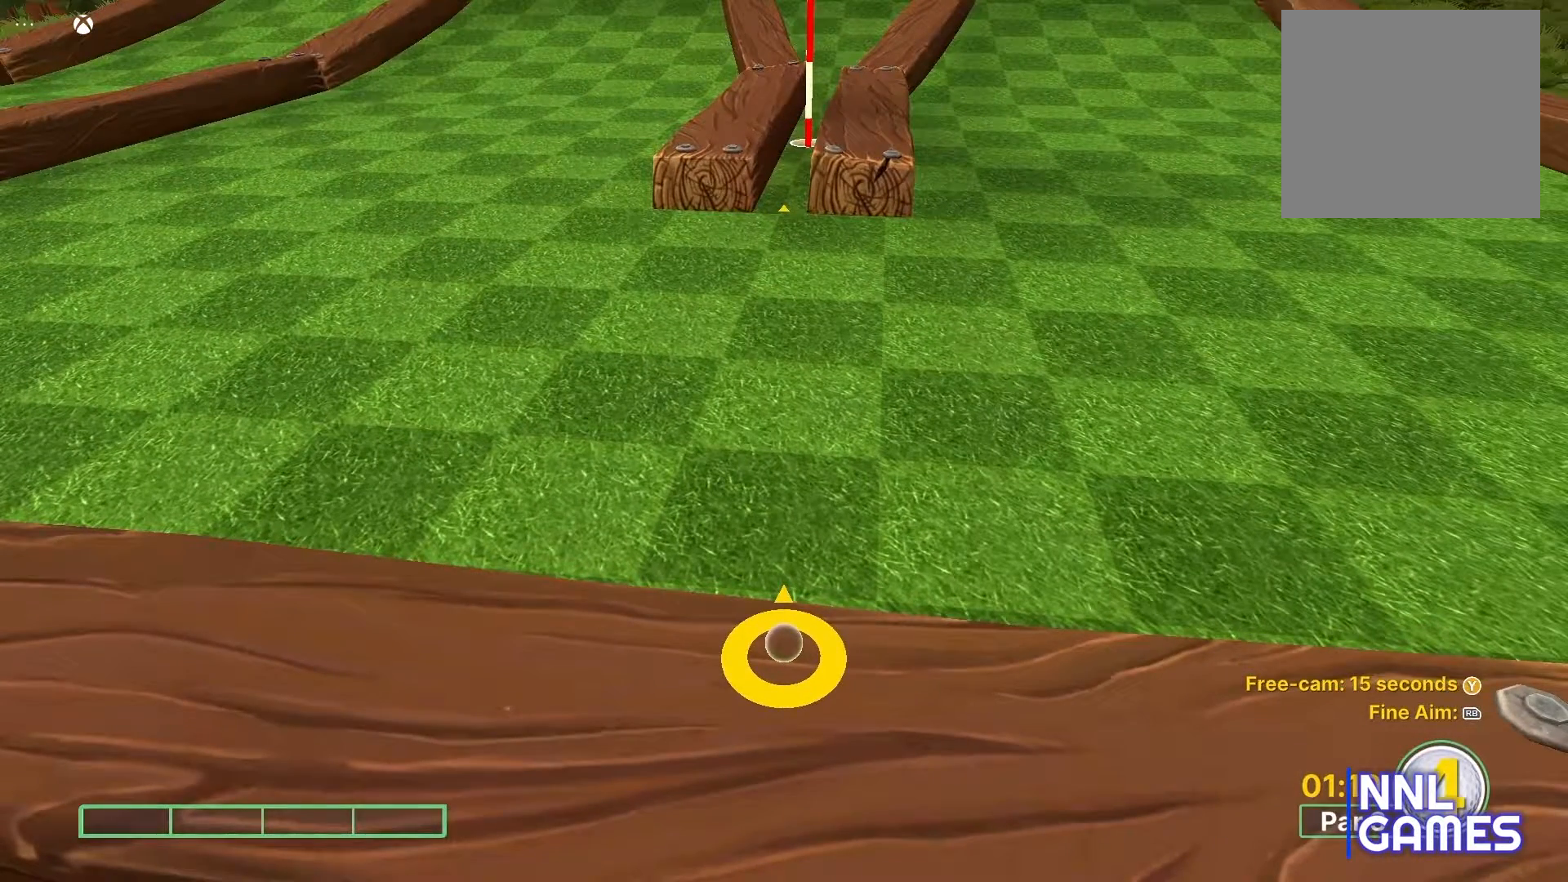
{"buttons": [], "left_stick": "center", "right_stick": "center", "events": [[17, "left_stick", "center"]]}
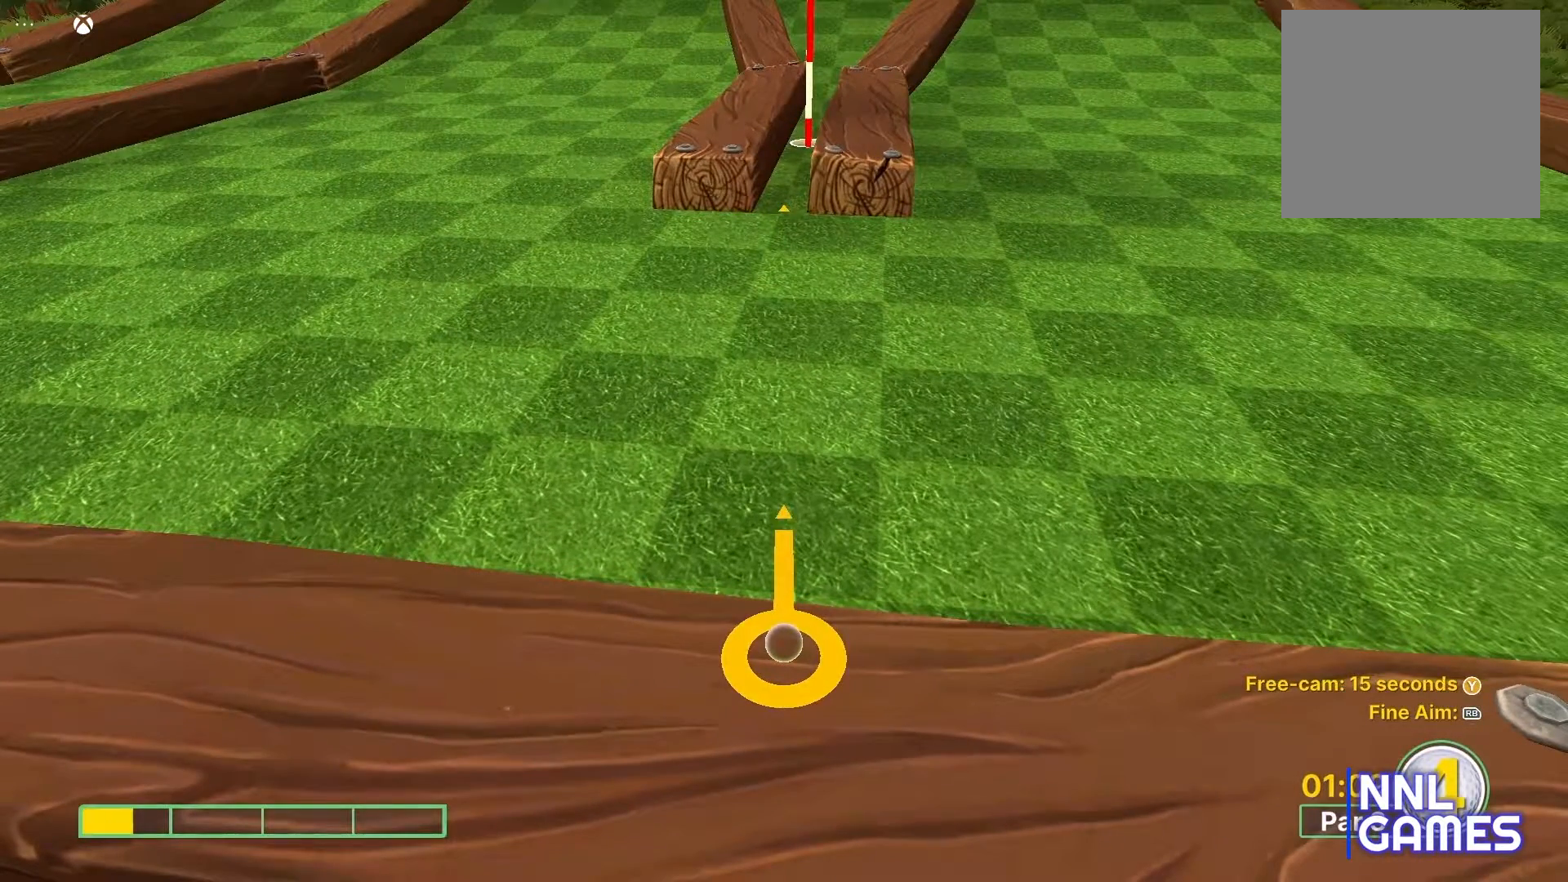
{"buttons": [], "left_stick": "center", "right_stick": "center", "events": []}
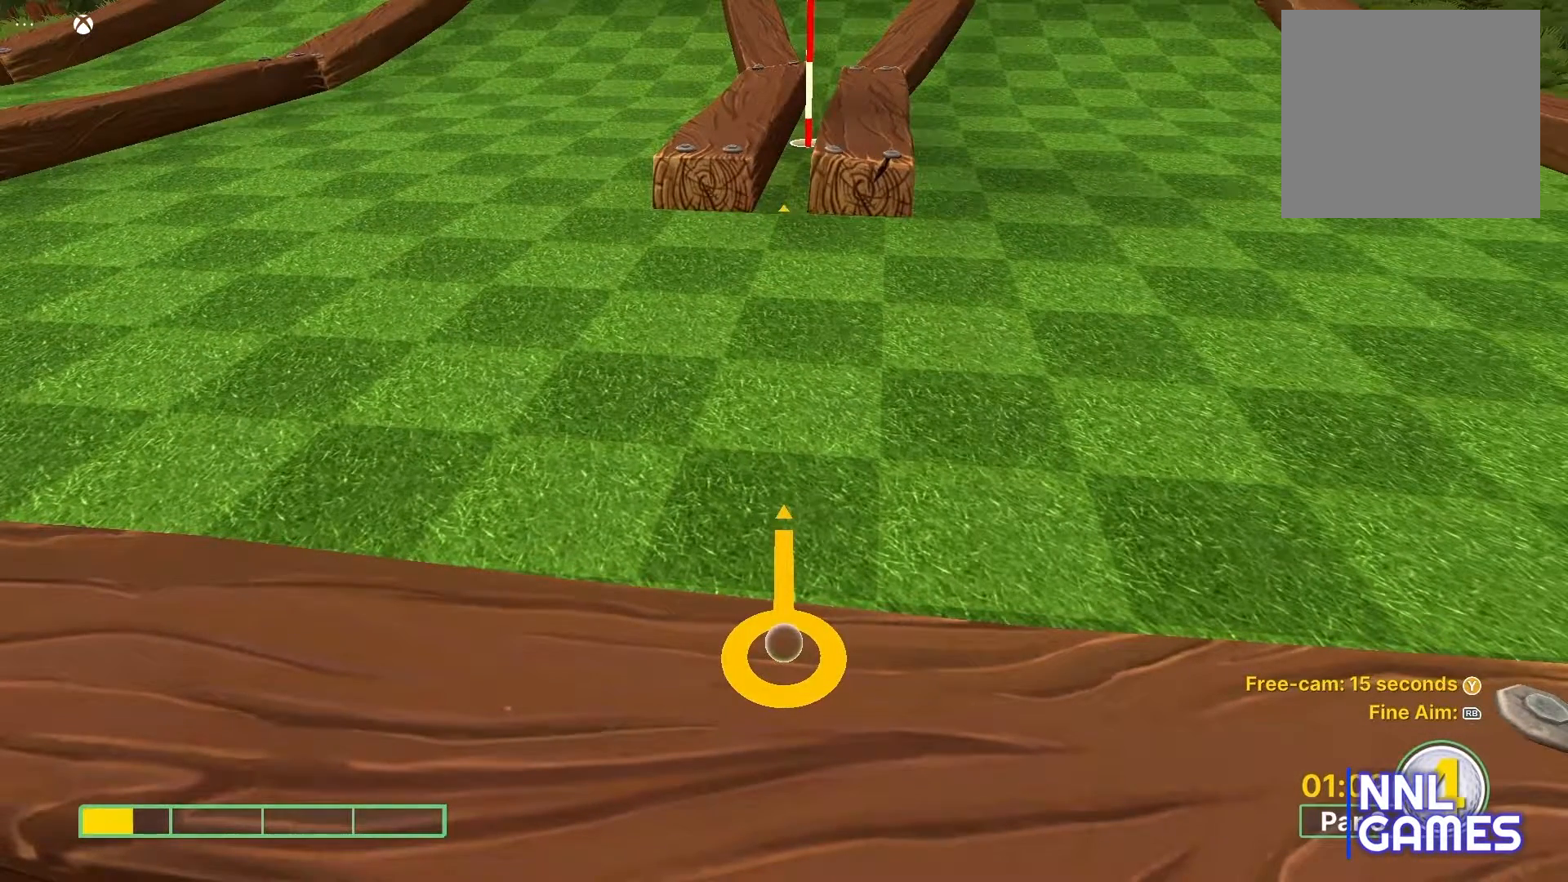
{"buttons": [], "left_stick": "center", "right_stick": "center", "events": [[183, "A", "down"], [300, "A", "up"]]}